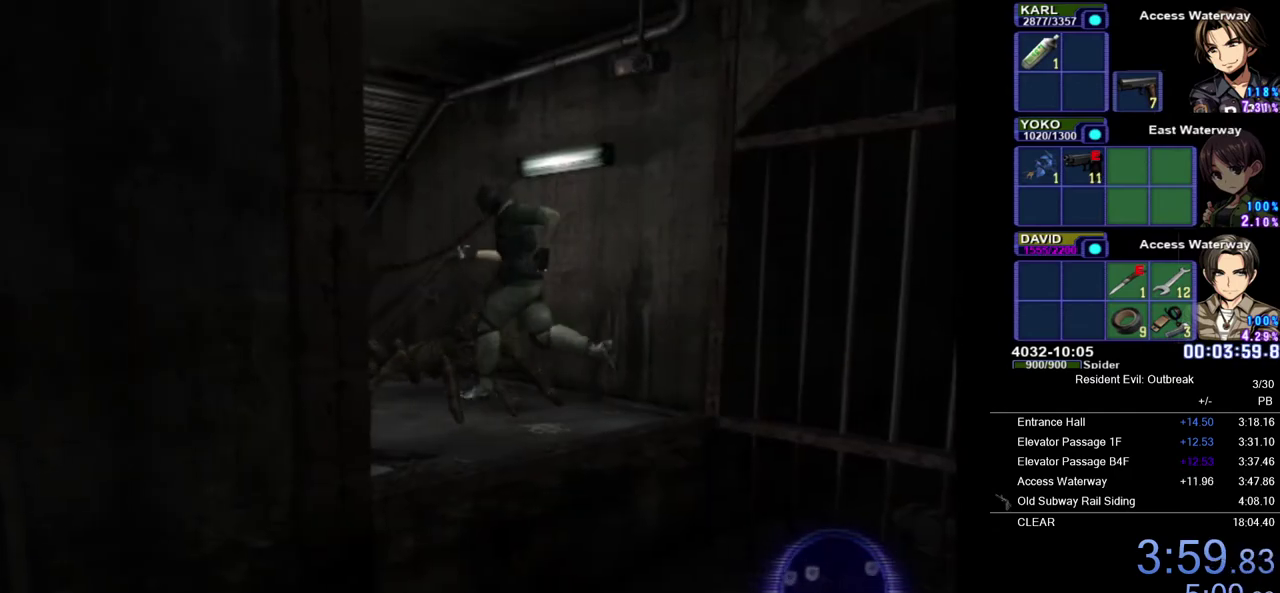
Gameplay with a controller (PlayStation layout); each line is a JSON object with the inputs held at the frame after it. "events" lists button and stick changes between this image and that frame as [ms after this image, input, new state], when the widget could be followed in between. Not read: L1 R1 TOUCHPAD.
{"buttons": ["CROSS", "DPAD_UP"], "left_stick": "up", "right_stick": "center", "events": [[33, "left_stick", "down-left"], [267, "left_stick", "up"]]}
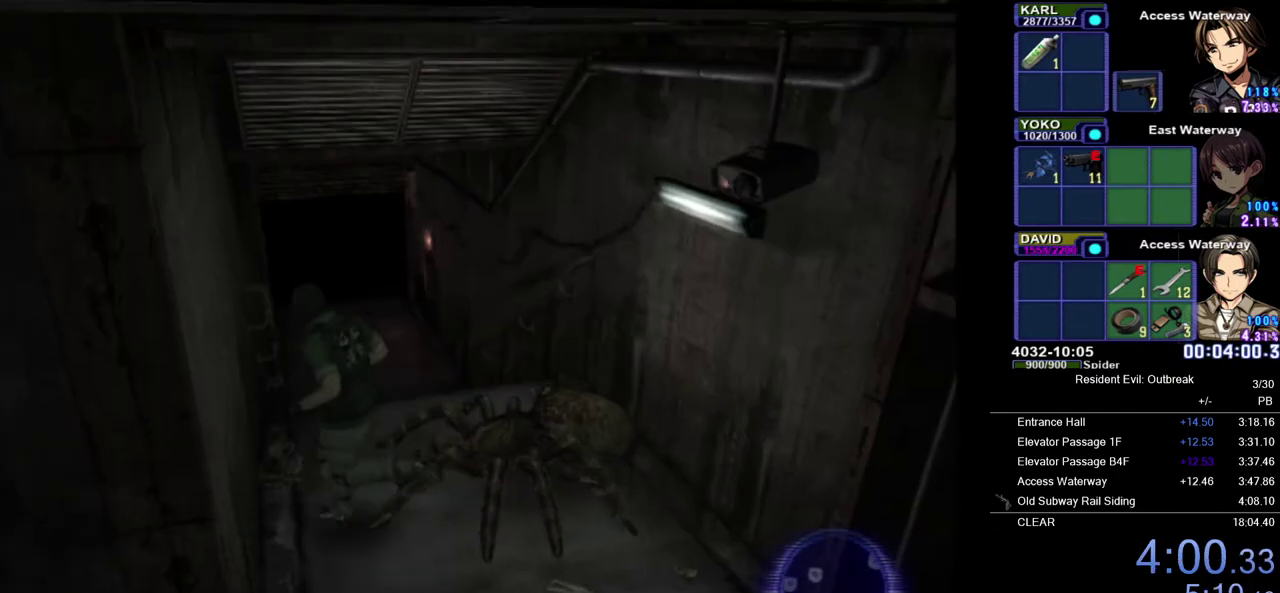
{"buttons": ["CROSS", "DPAD_UP"], "left_stick": "center", "right_stick": "center", "events": [[133, "left_stick", "up-right"], [450, "left_stick", "center"]]}
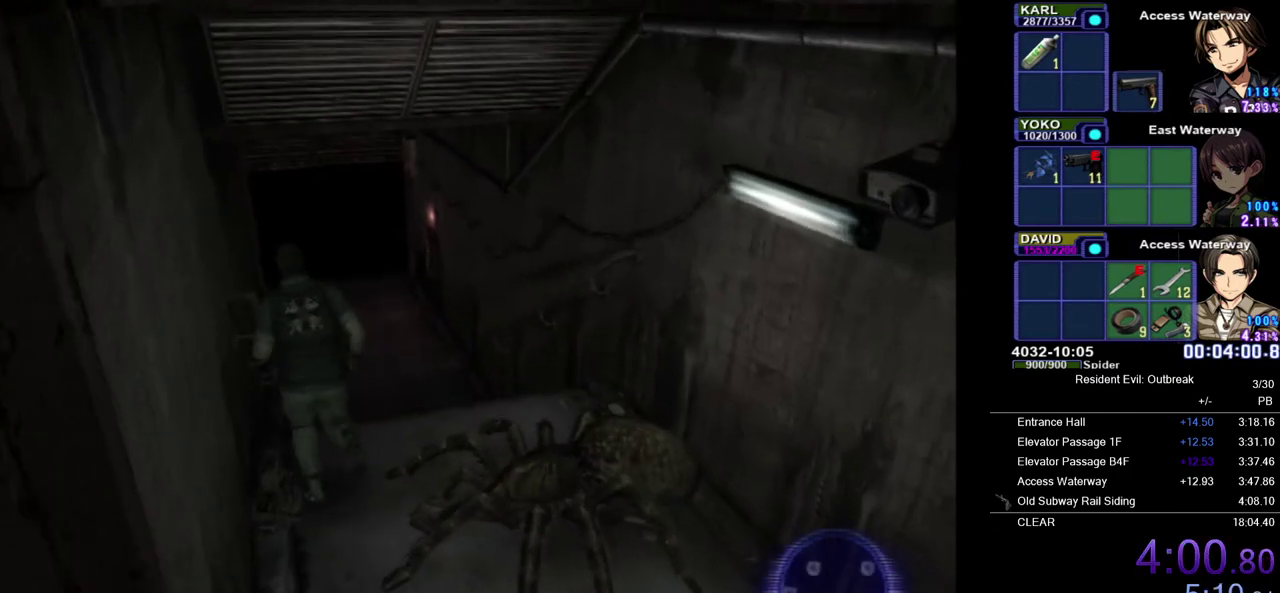
{"buttons": ["CROSS", "DPAD_UP"], "left_stick": "center", "right_stick": "center", "events": [[250, "DPAD_RIGHT", "down"], [400, "DPAD_RIGHT", "up"]]}
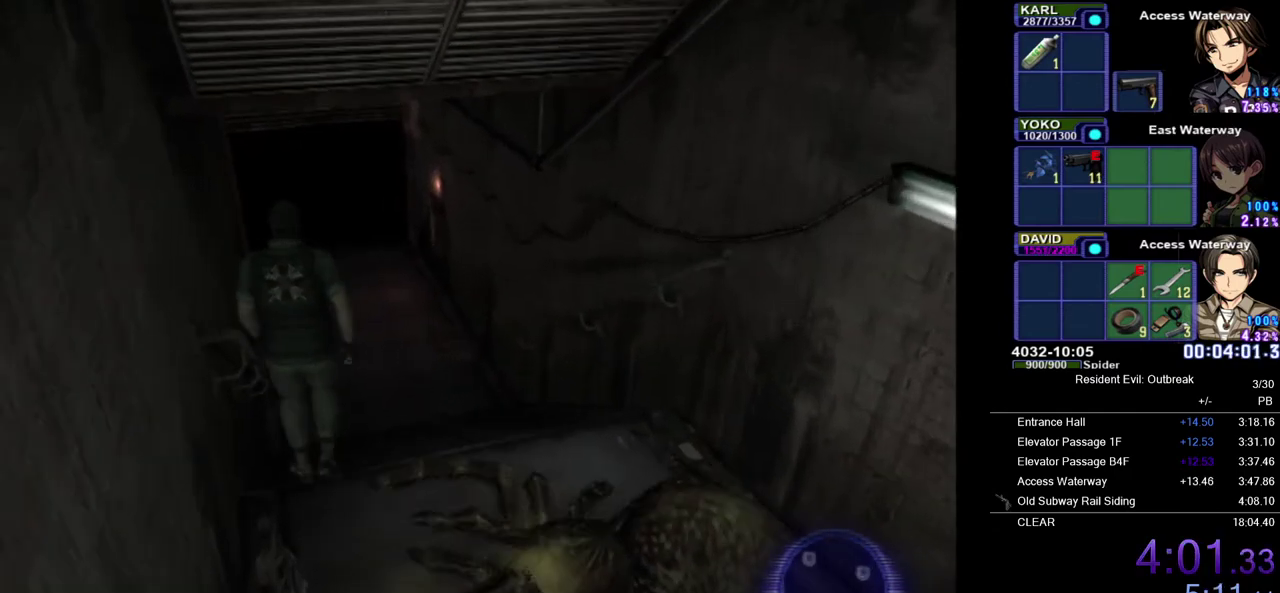
{"buttons": ["CROSS", "SQUARE", "R2", "DPAD_UP"], "left_stick": "center", "right_stick": "center", "events": [[150, "R2", "down"], [183, "SQUARE", "down"], [333, "SQUARE", "up"], [467, "SQUARE", "down"]]}
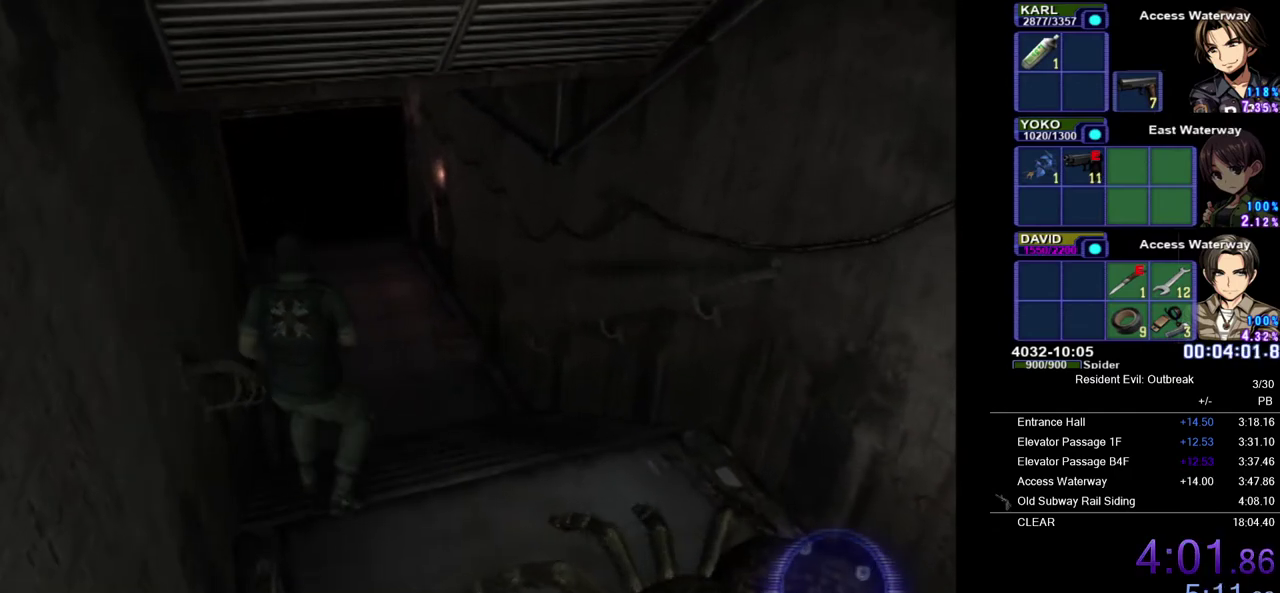
{"buttons": ["CROSS", "DPAD_UP"], "left_stick": "center", "right_stick": "center", "events": [[67, "SQUARE", "up"], [200, "R2", "up"]]}
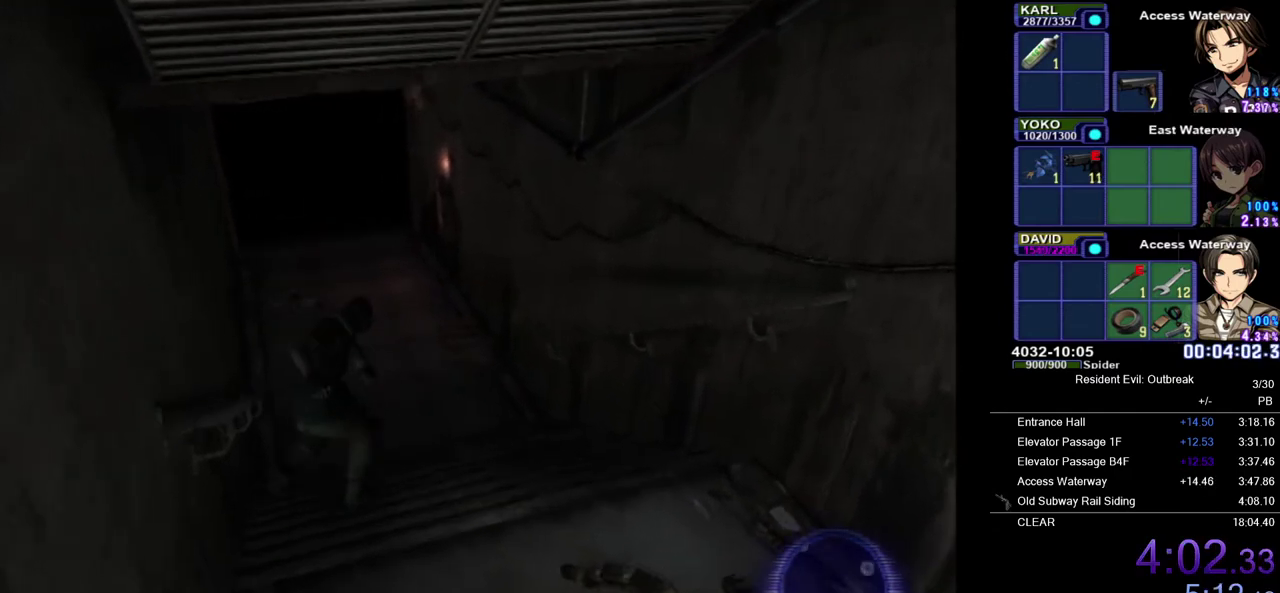
{"buttons": ["CROSS", "DPAD_UP"], "left_stick": "center", "right_stick": "center", "events": []}
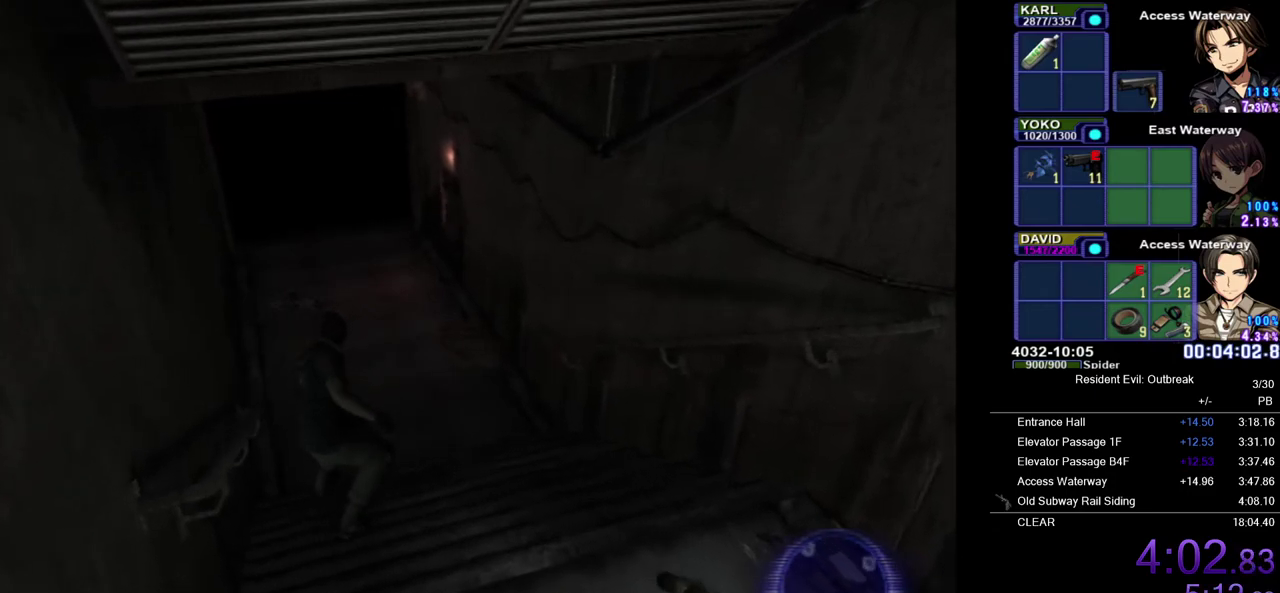
{"buttons": ["CROSS", "DPAD_UP"], "left_stick": "center", "right_stick": "center", "events": []}
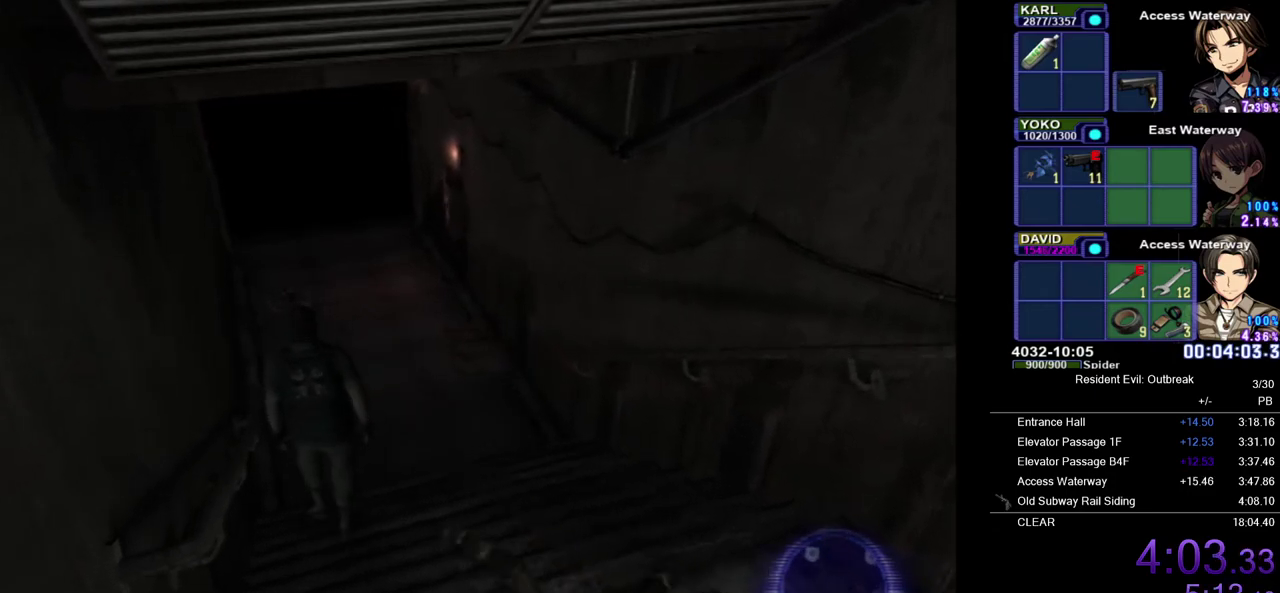
{"buttons": ["CROSS", "DPAD_UP"], "left_stick": "center", "right_stick": "center", "events": []}
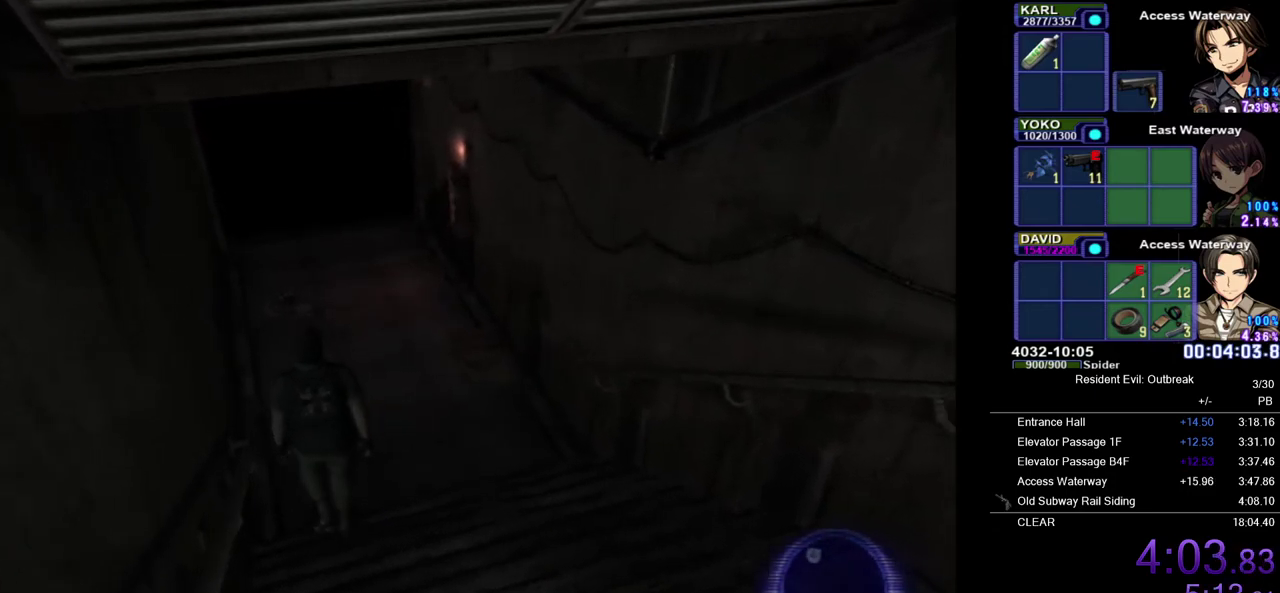
{"buttons": ["CROSS", "DPAD_UP"], "left_stick": "center", "right_stick": "center", "events": []}
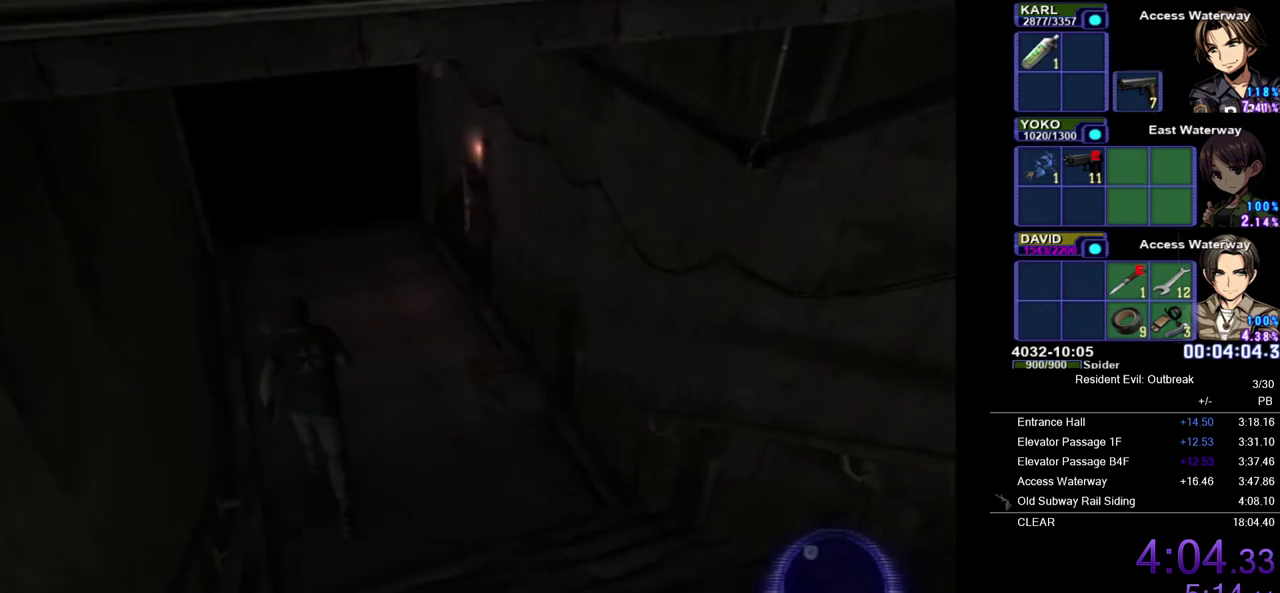
{"buttons": ["CROSS", "DPAD_UP"], "left_stick": "center", "right_stick": "center", "events": []}
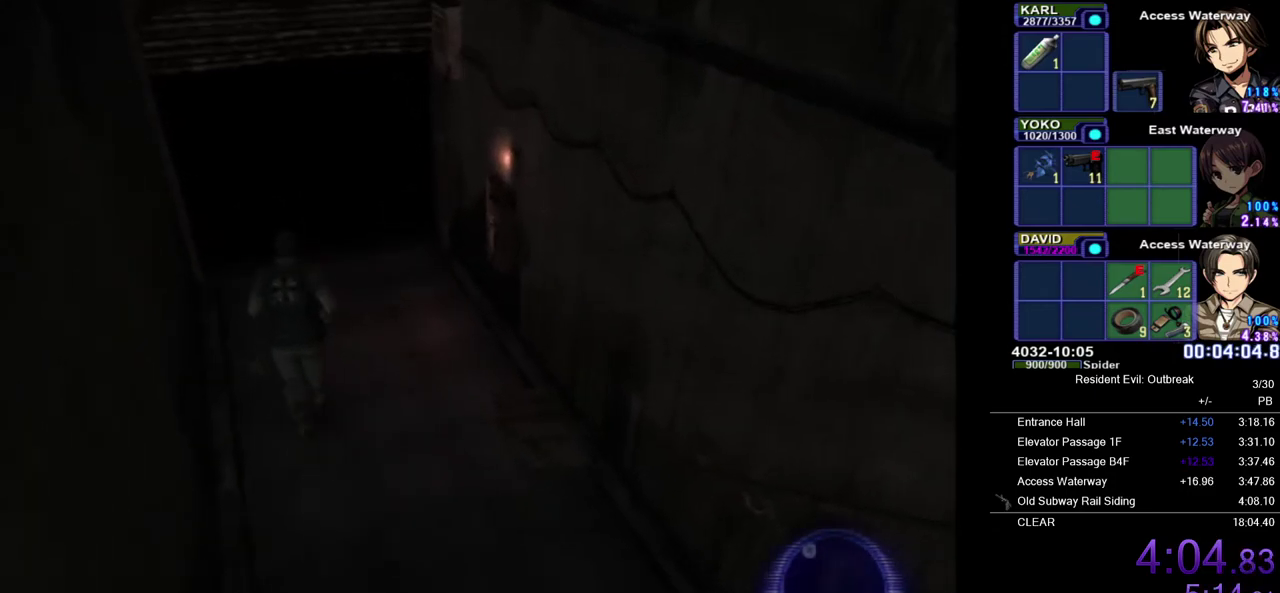
{"buttons": ["CROSS", "DPAD_UP"], "left_stick": "center", "right_stick": "center", "events": []}
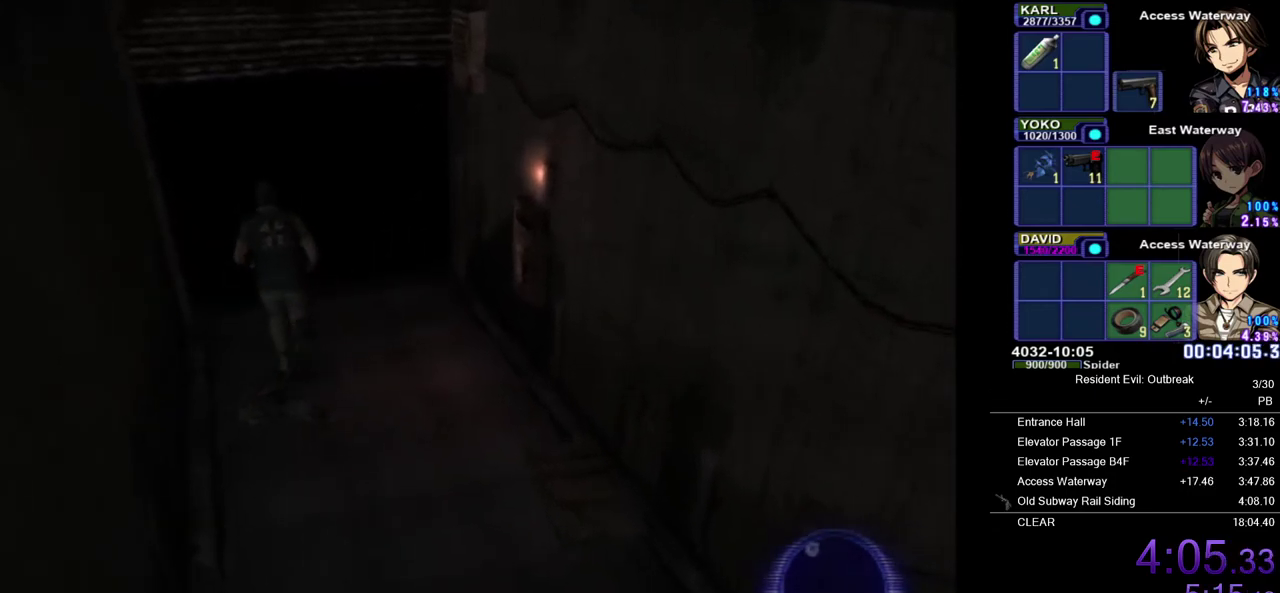
{"buttons": [], "left_stick": "center", "right_stick": "center", "events": [[150, "DPAD_LEFT", "down"], [350, "DPAD_LEFT", "up"], [467, "CROSS", "up"], [500, "DPAD_UP", "up"]]}
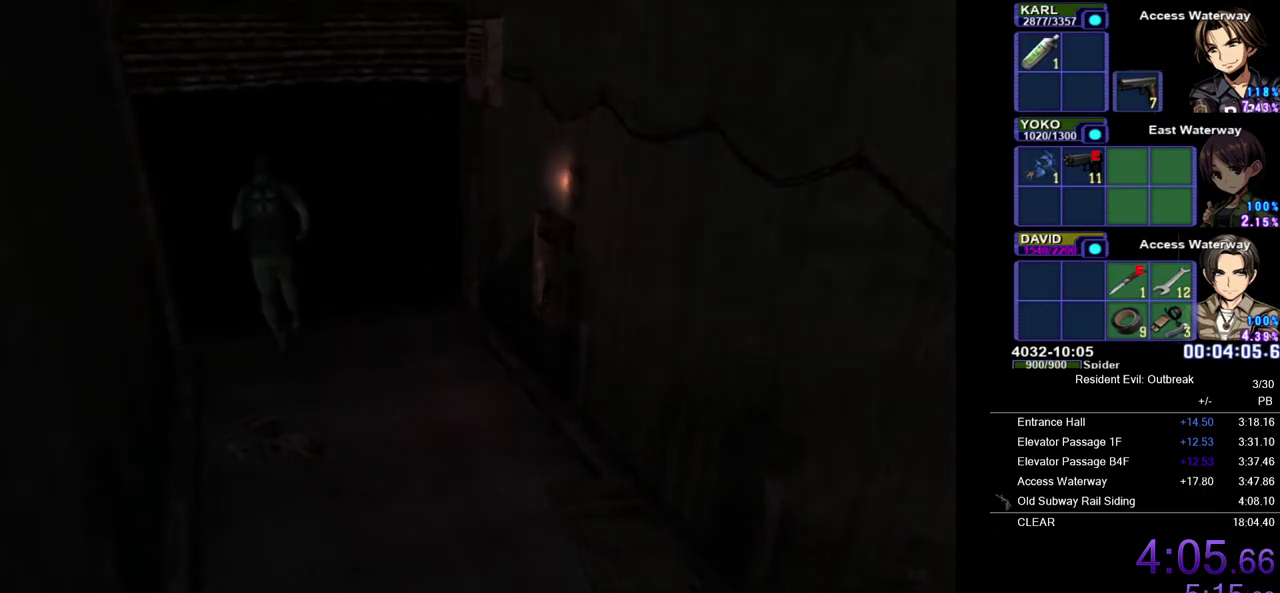
{"buttons": [], "left_stick": "center", "right_stick": "center", "events": []}
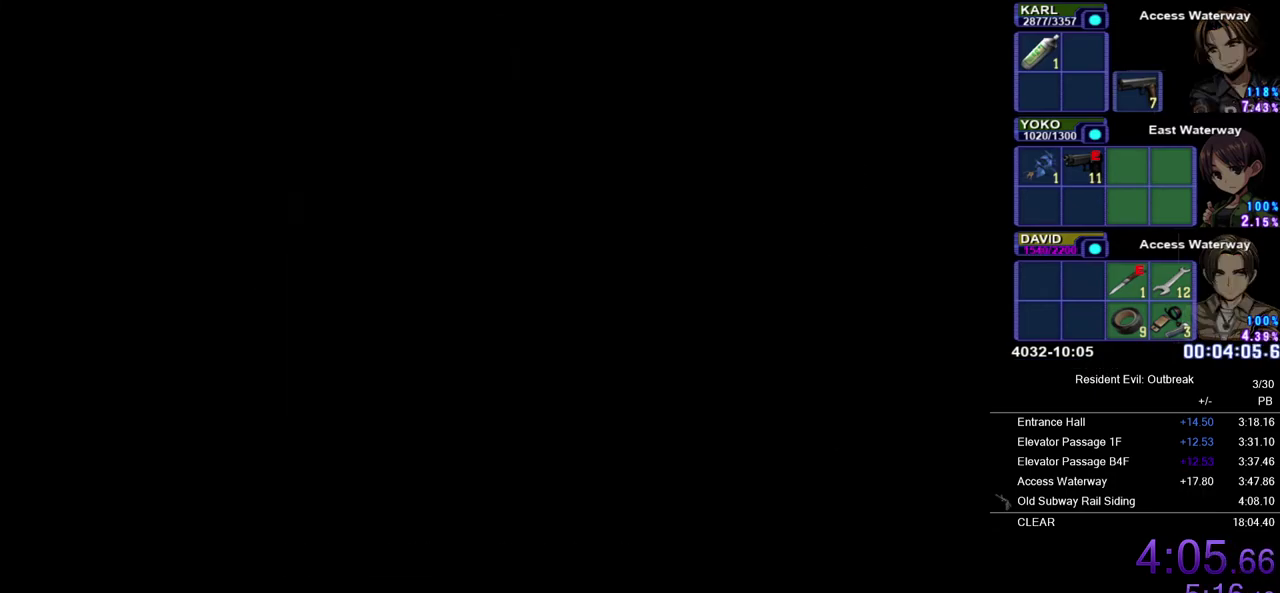
{"buttons": [], "left_stick": "center", "right_stick": "center", "events": []}
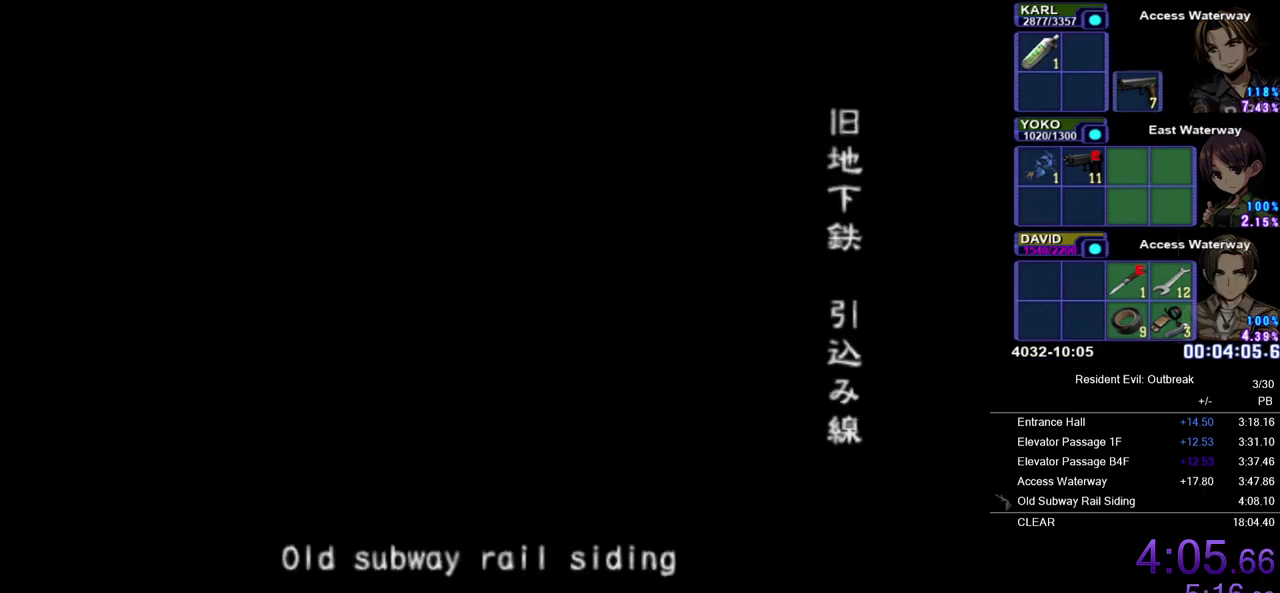
{"buttons": [], "left_stick": "center", "right_stick": "center", "events": []}
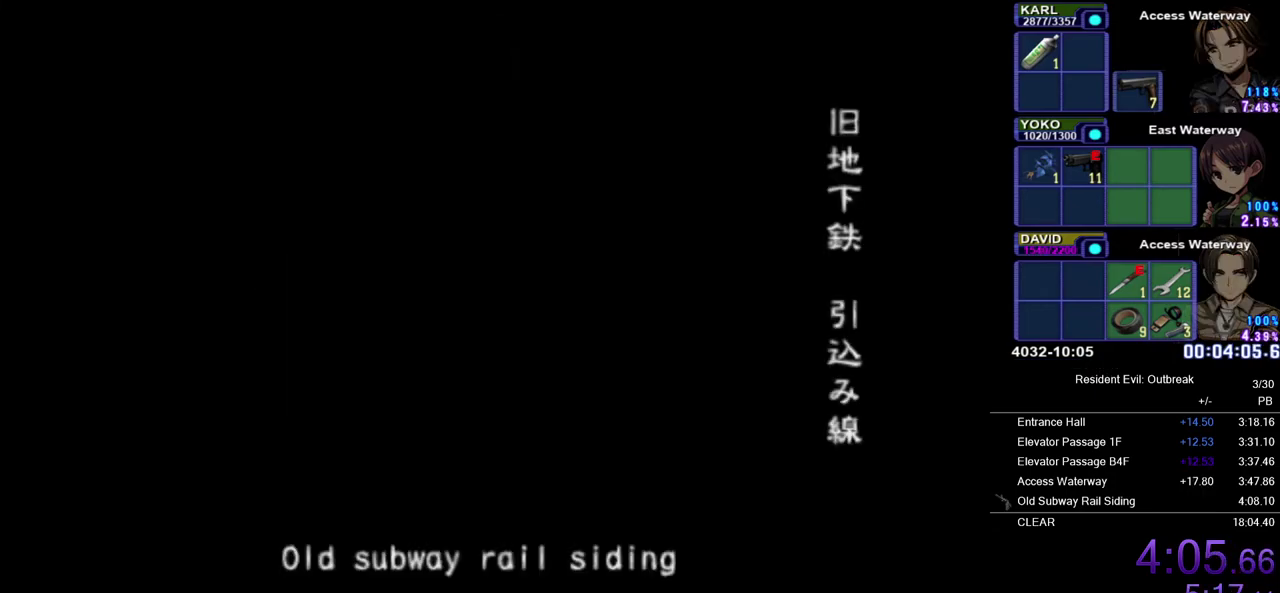
{"buttons": [], "left_stick": "center", "right_stick": "center", "events": []}
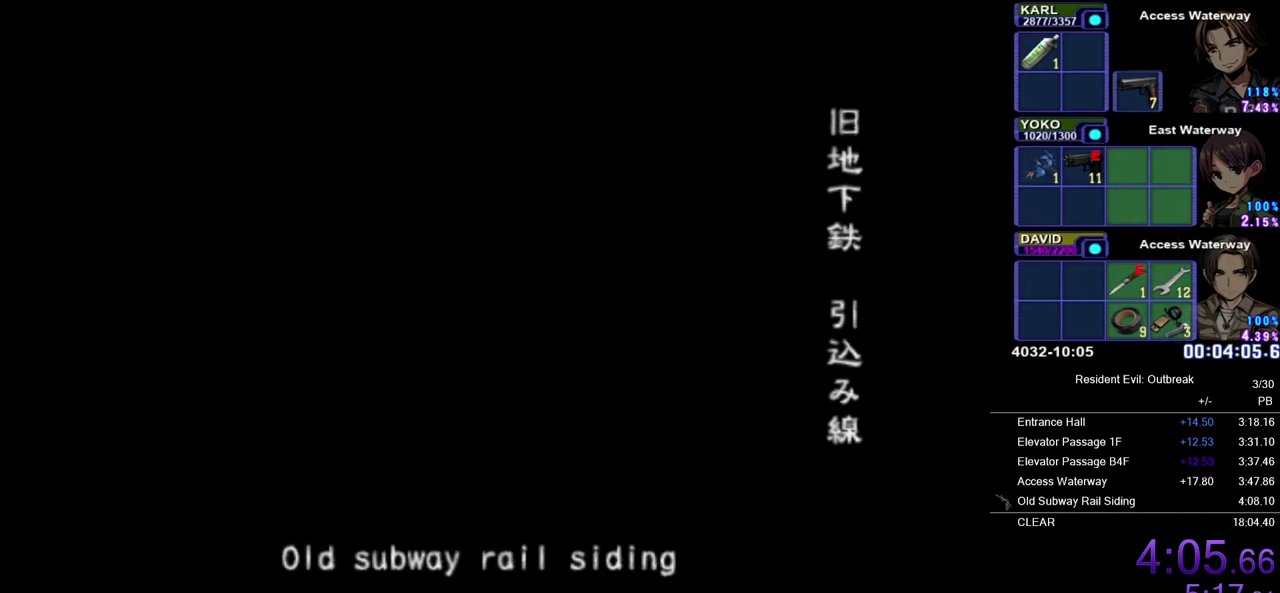
{"buttons": [], "left_stick": "center", "right_stick": "center", "events": []}
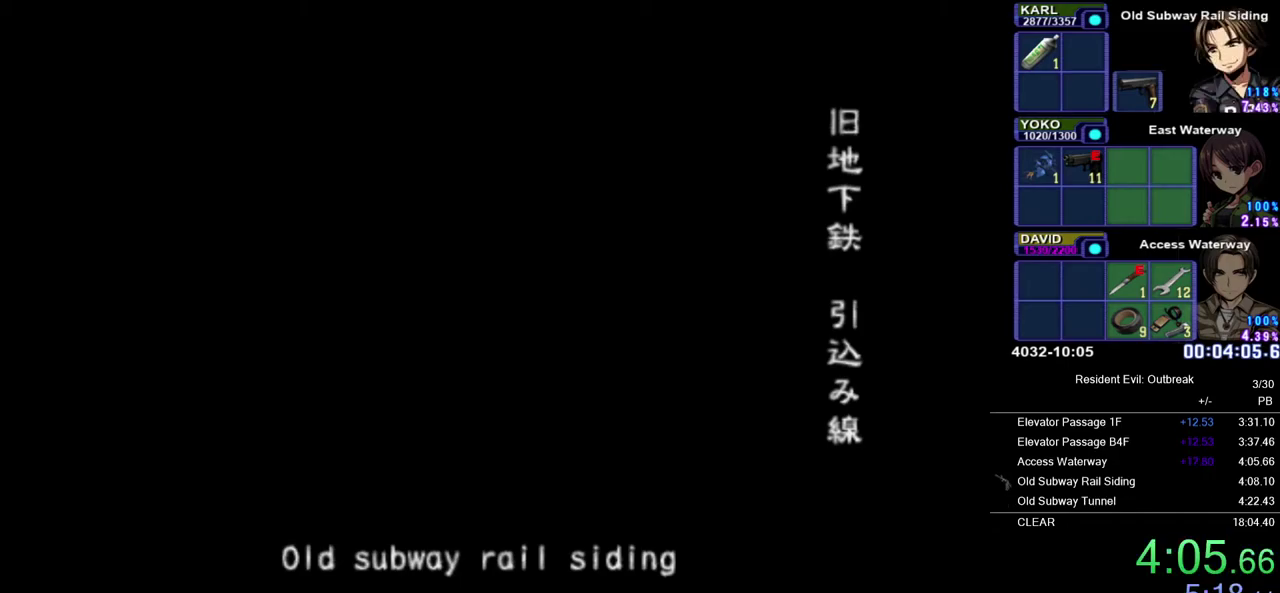
{"buttons": [], "left_stick": "center", "right_stick": "center", "events": []}
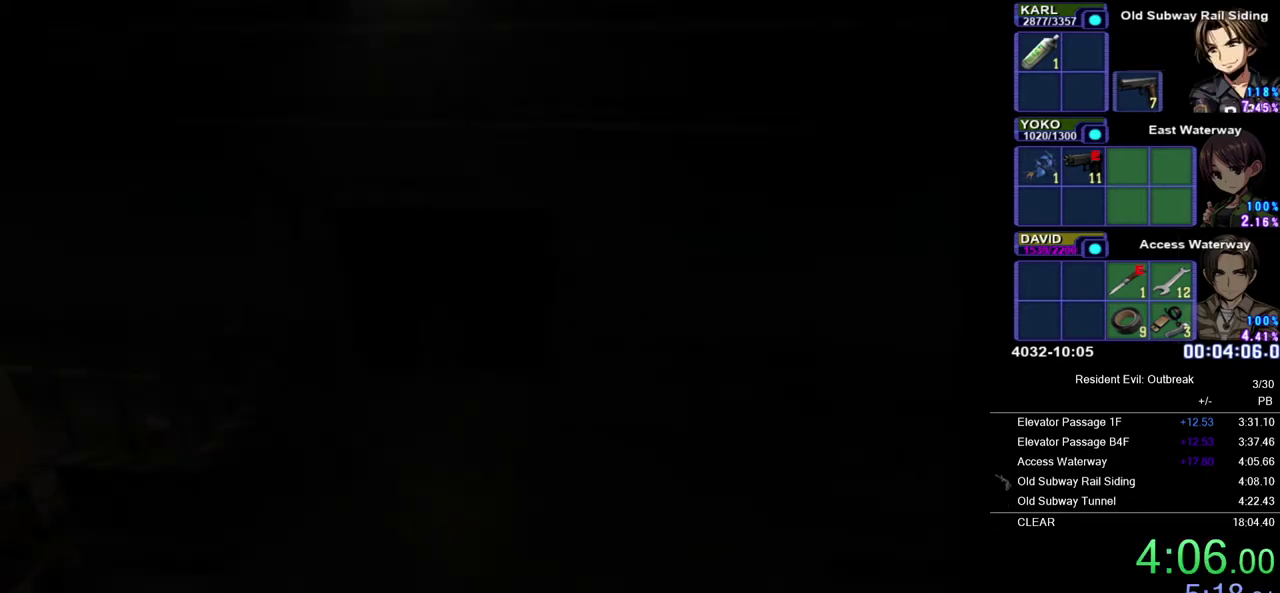
{"buttons": [], "left_stick": "center", "right_stick": "center", "events": []}
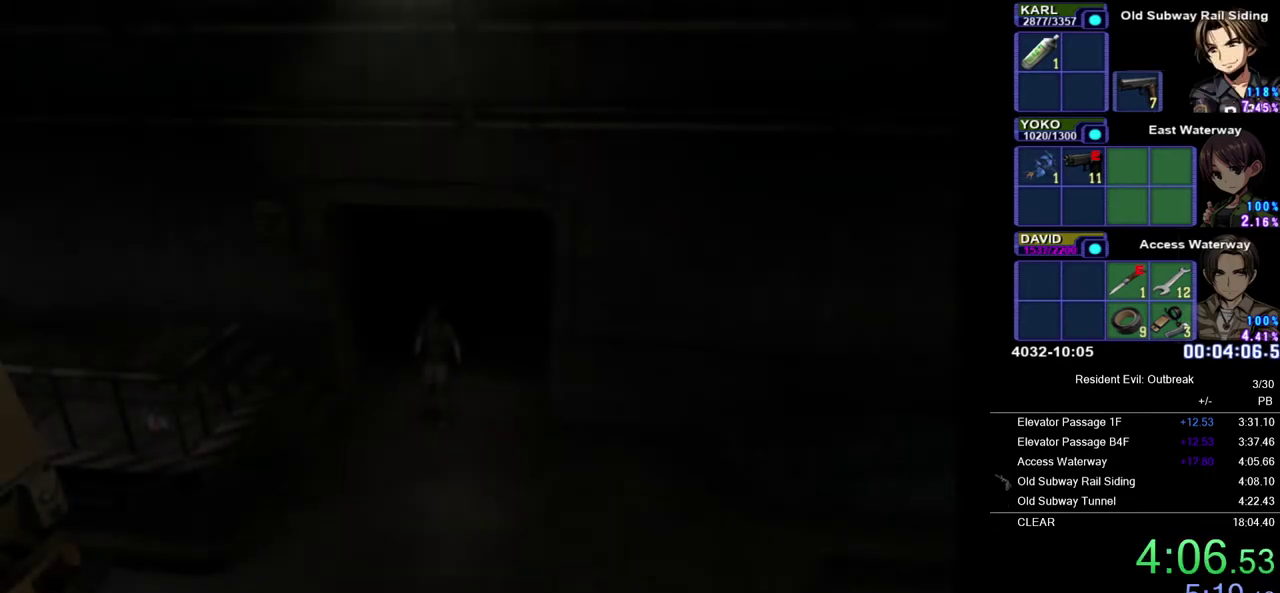
{"buttons": ["CROSS", "DPAD_UP"], "left_stick": "down-right", "right_stick": "center", "events": [[17, "DPAD_UP", "down"], [67, "CROSS", "down"], [67, "left_stick", "down-right"]]}
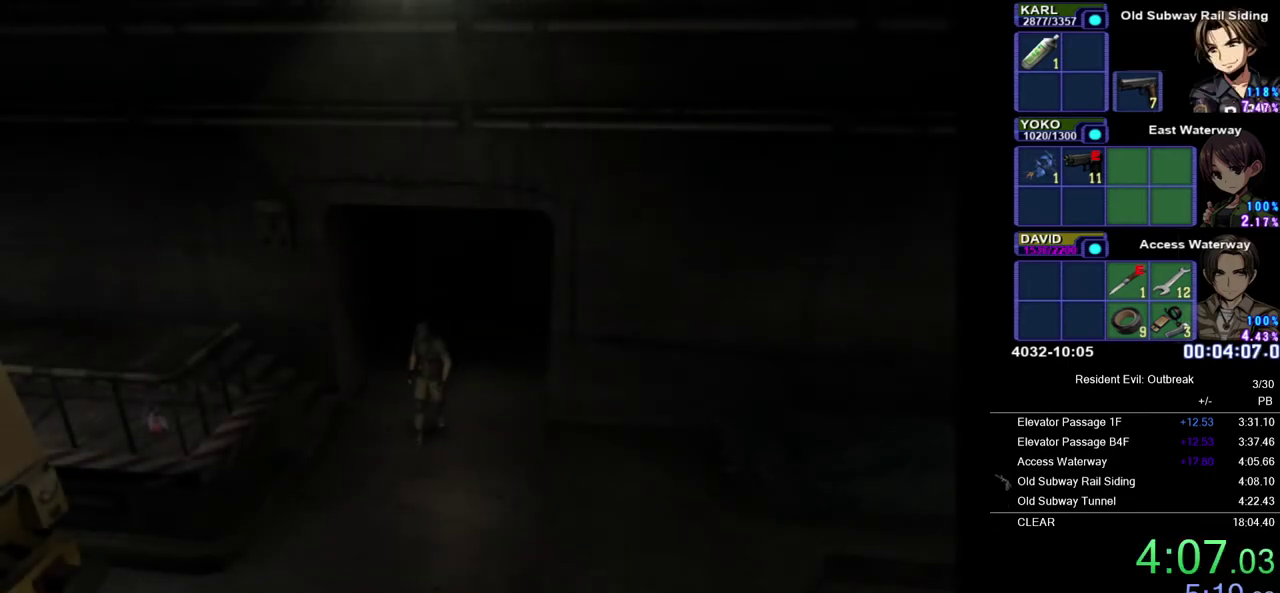
{"buttons": ["CROSS", "DPAD_UP"], "left_stick": "down-right", "right_stick": "center", "events": []}
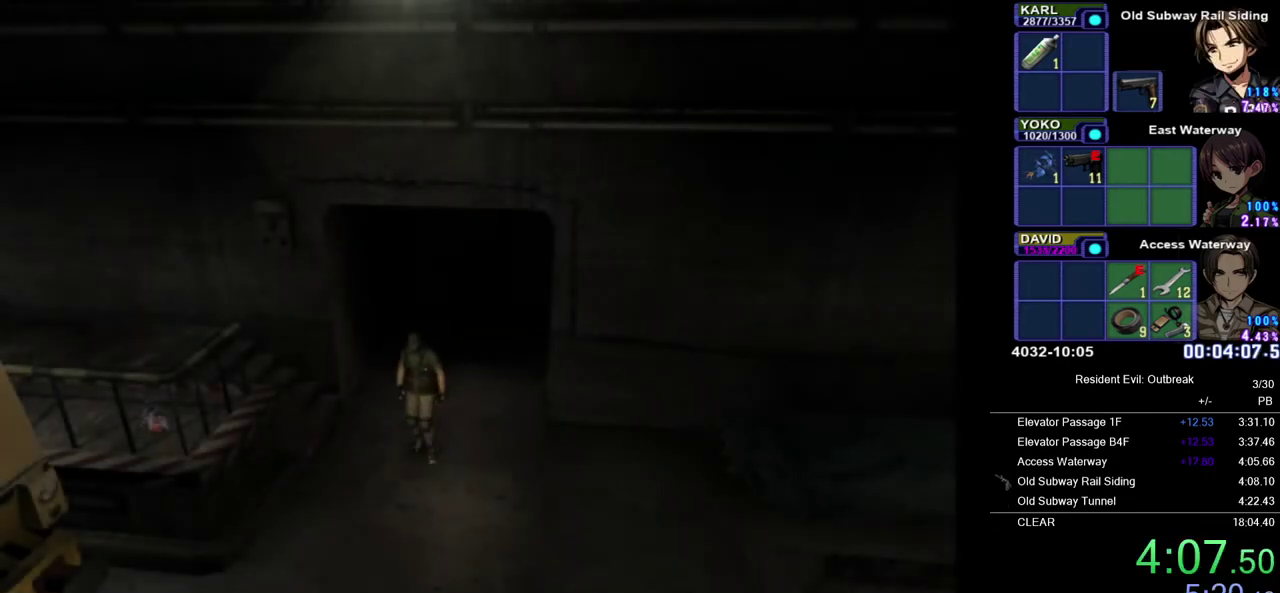
{"buttons": ["CROSS", "DPAD_UP"], "left_stick": "down-right", "right_stick": "center", "events": []}
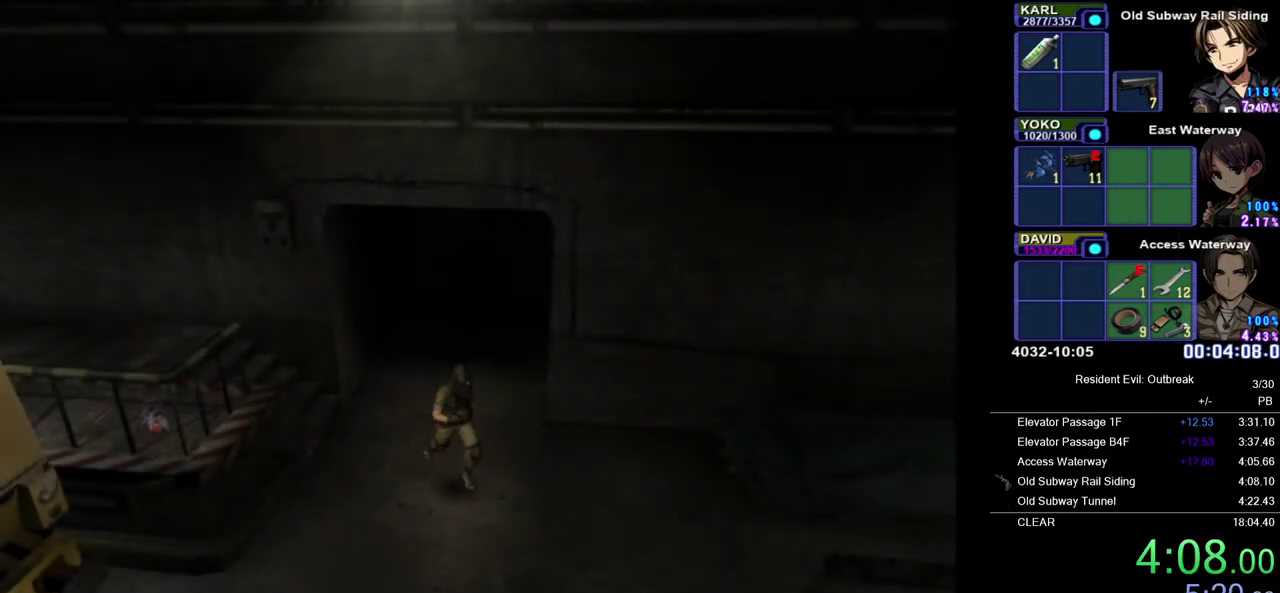
{"buttons": ["CROSS", "DPAD_UP"], "left_stick": "center", "right_stick": "center", "events": [[17, "left_stick", "center"], [300, "DPAD_LEFT", "down"], [450, "DPAD_LEFT", "up"]]}
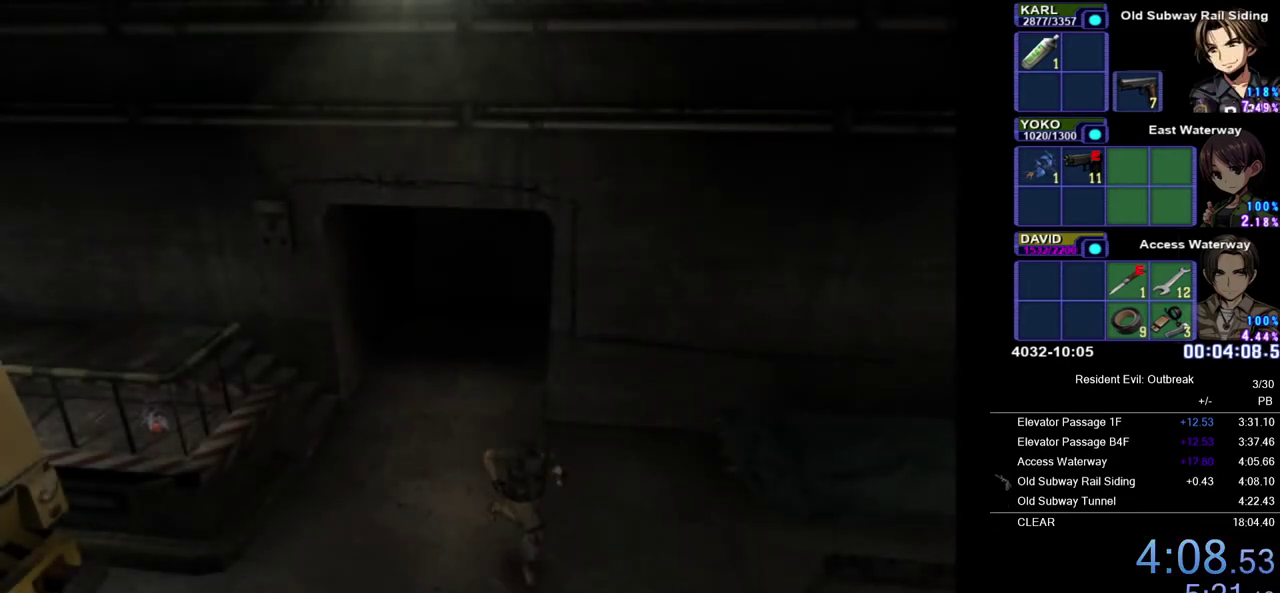
{"buttons": ["CROSS", "DPAD_UP"], "left_stick": "center", "right_stick": "center", "events": []}
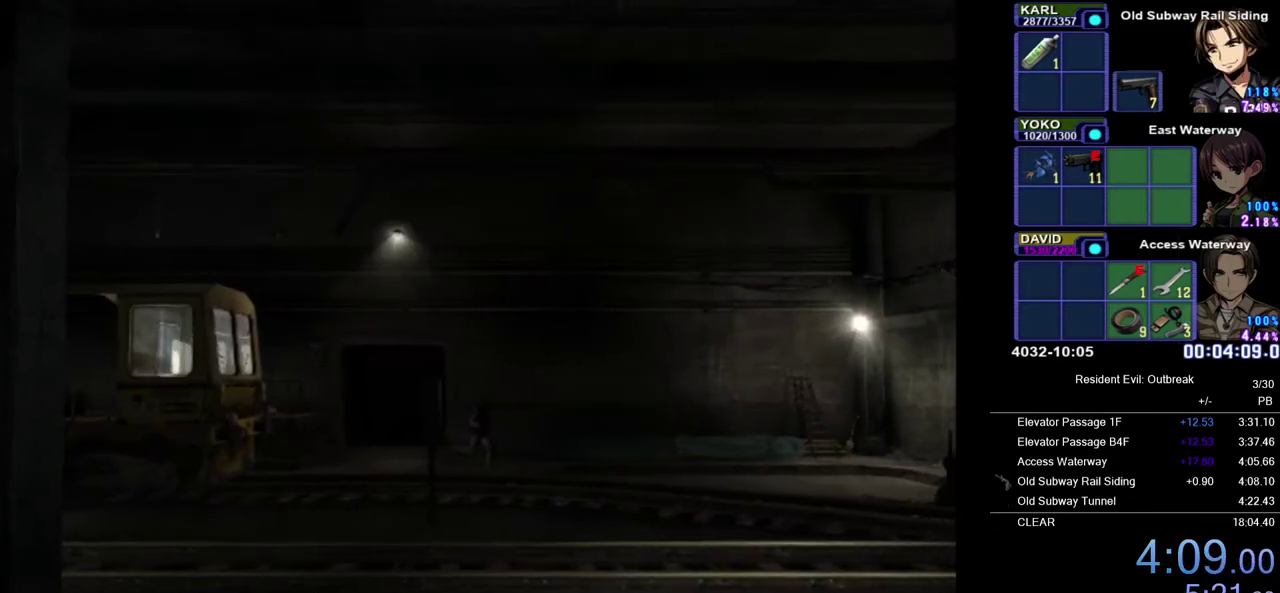
{"buttons": ["CROSS", "DPAD_UP"], "left_stick": "center", "right_stick": "center", "events": [[200, "DPAD_LEFT", "down"], [333, "DPAD_LEFT", "up"]]}
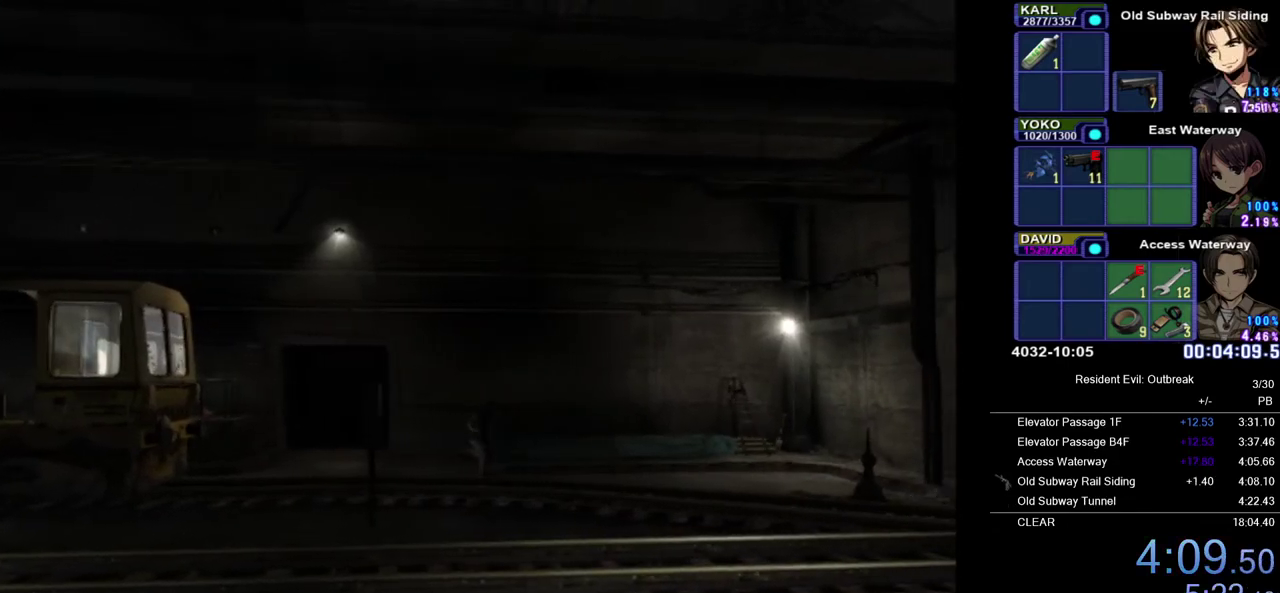
{"buttons": ["CROSS", "DPAD_UP"], "left_stick": "center", "right_stick": "center", "events": []}
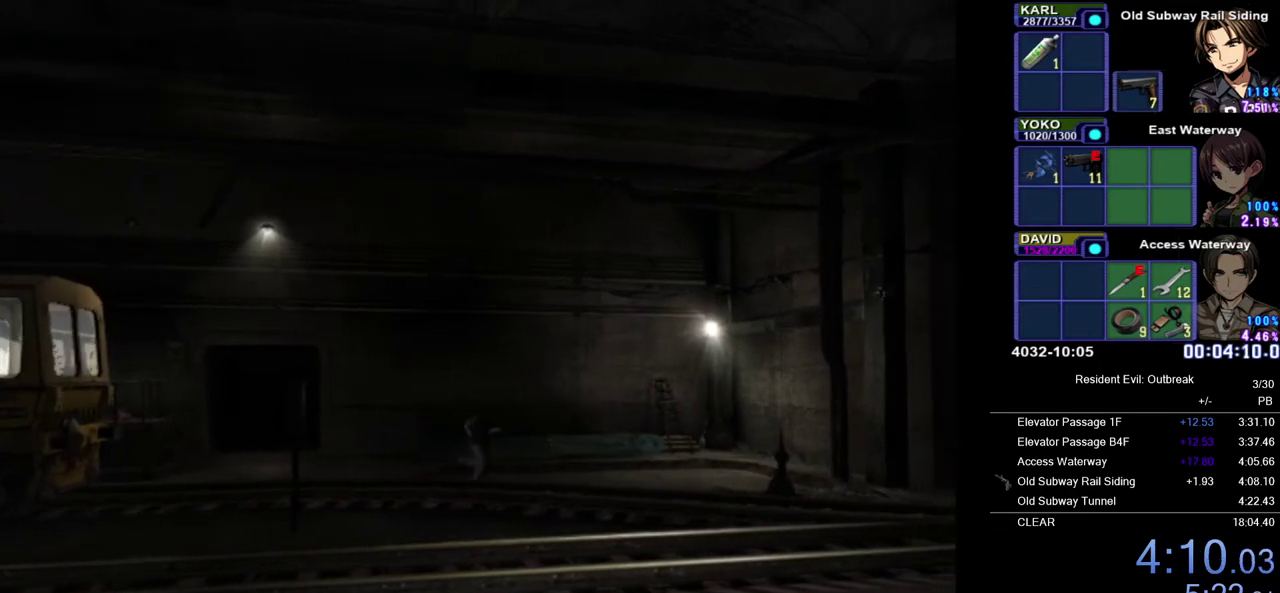
{"buttons": ["CROSS", "DPAD_UP"], "left_stick": "center", "right_stick": "center", "events": [[200, "DPAD_LEFT", "down"], [317, "DPAD_LEFT", "up"]]}
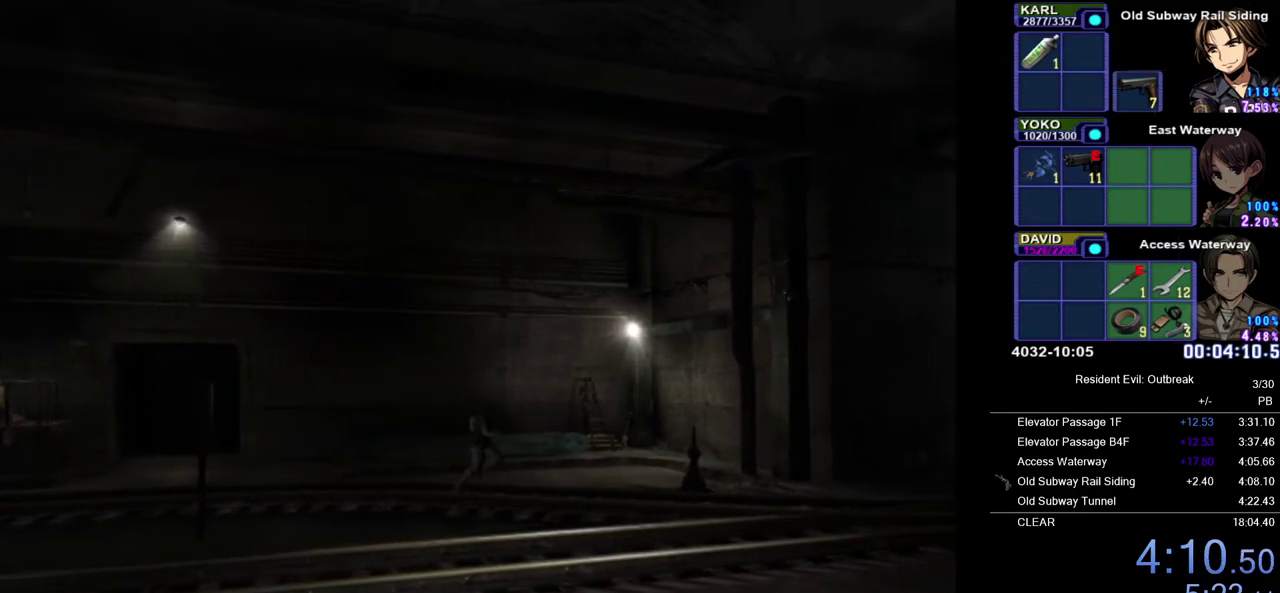
{"buttons": ["CROSS", "DPAD_UP"], "left_stick": "center", "right_stick": "center", "events": [[83, "DPAD_LEFT", "down"], [217, "DPAD_LEFT", "up"]]}
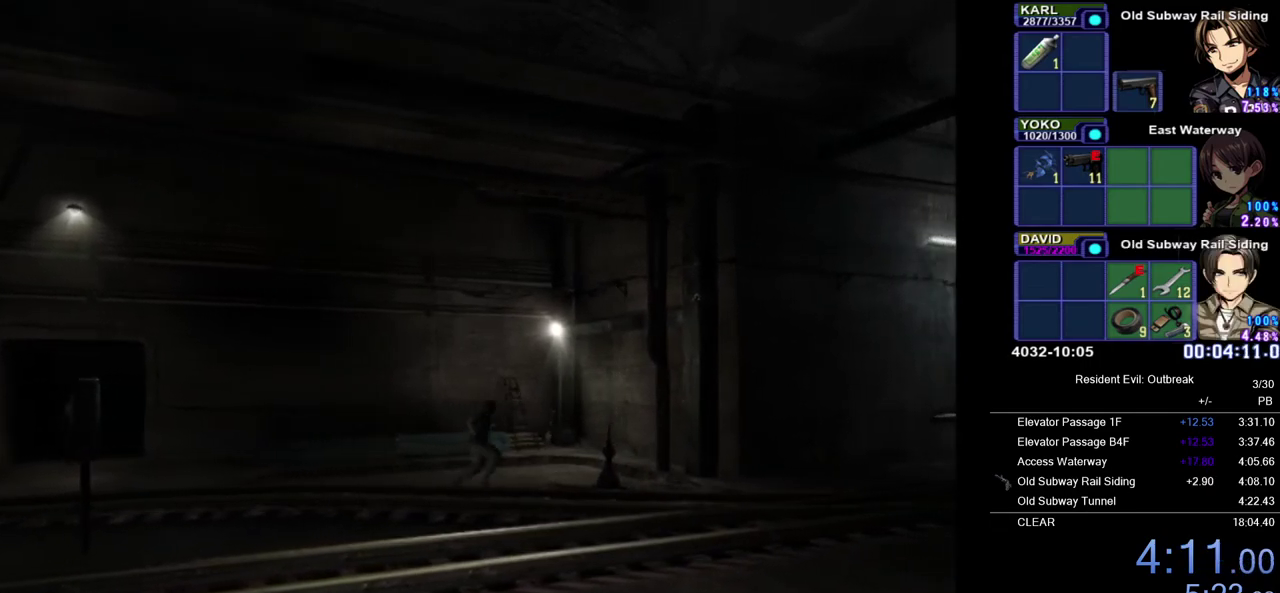
{"buttons": ["CROSS", "DPAD_UP"], "left_stick": "center", "right_stick": "center", "events": []}